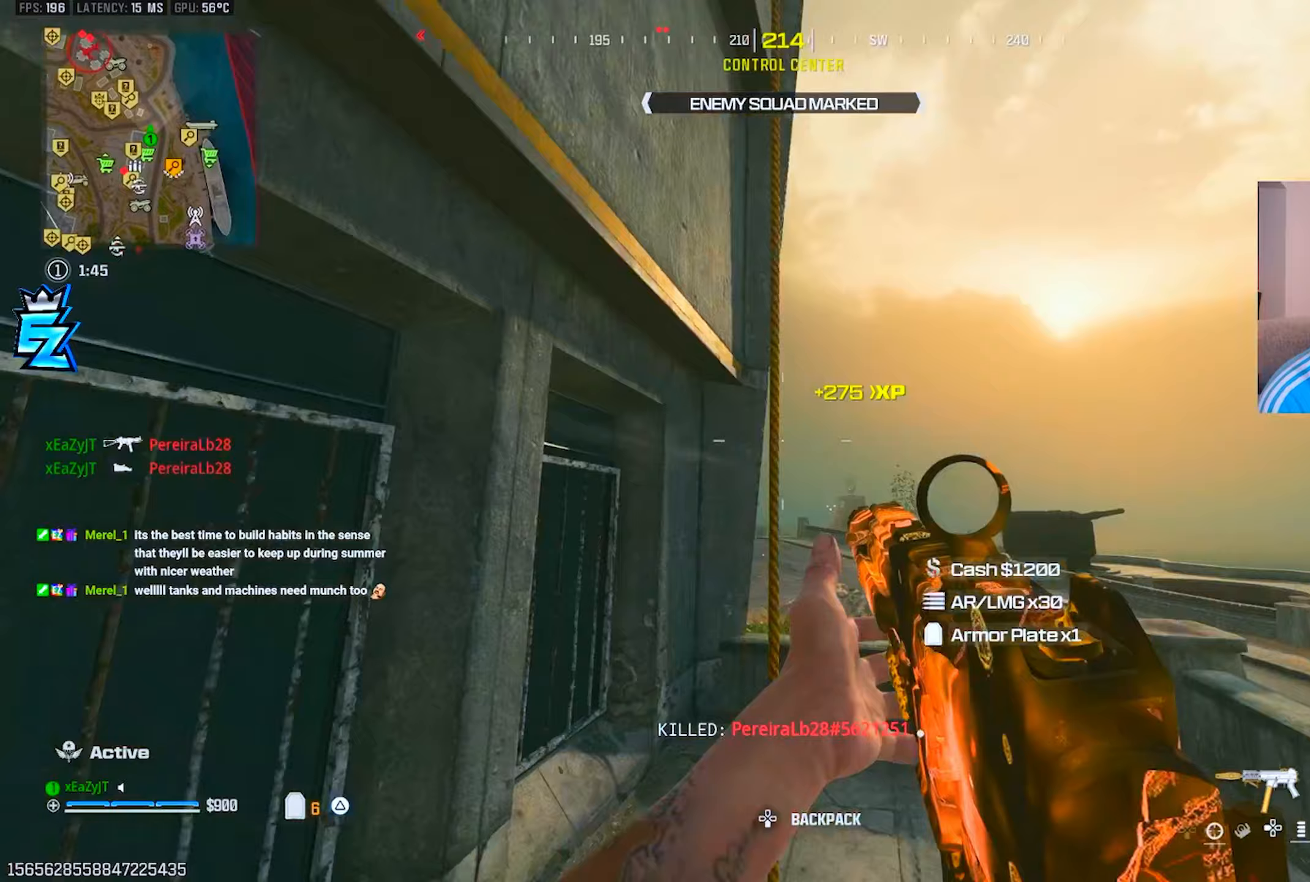
Gameplay with a controller (PlayStation layout); each line is a JSON object with the inputs held at the frame after it. "events" lists button and stick changes between this image and that frame as [ms after this image, input, new state], when the widget could be followed in between.
{"buttons": [], "left_stick": "up", "right_stick": "up", "events": [[50, "SQUARE", "up"], [117, "SQUARE", "down"], [200, "SQUARE", "up"], [250, "left_stick", "center"], [384, "right_stick", "up"], [434, "left_stick", "up"]]}
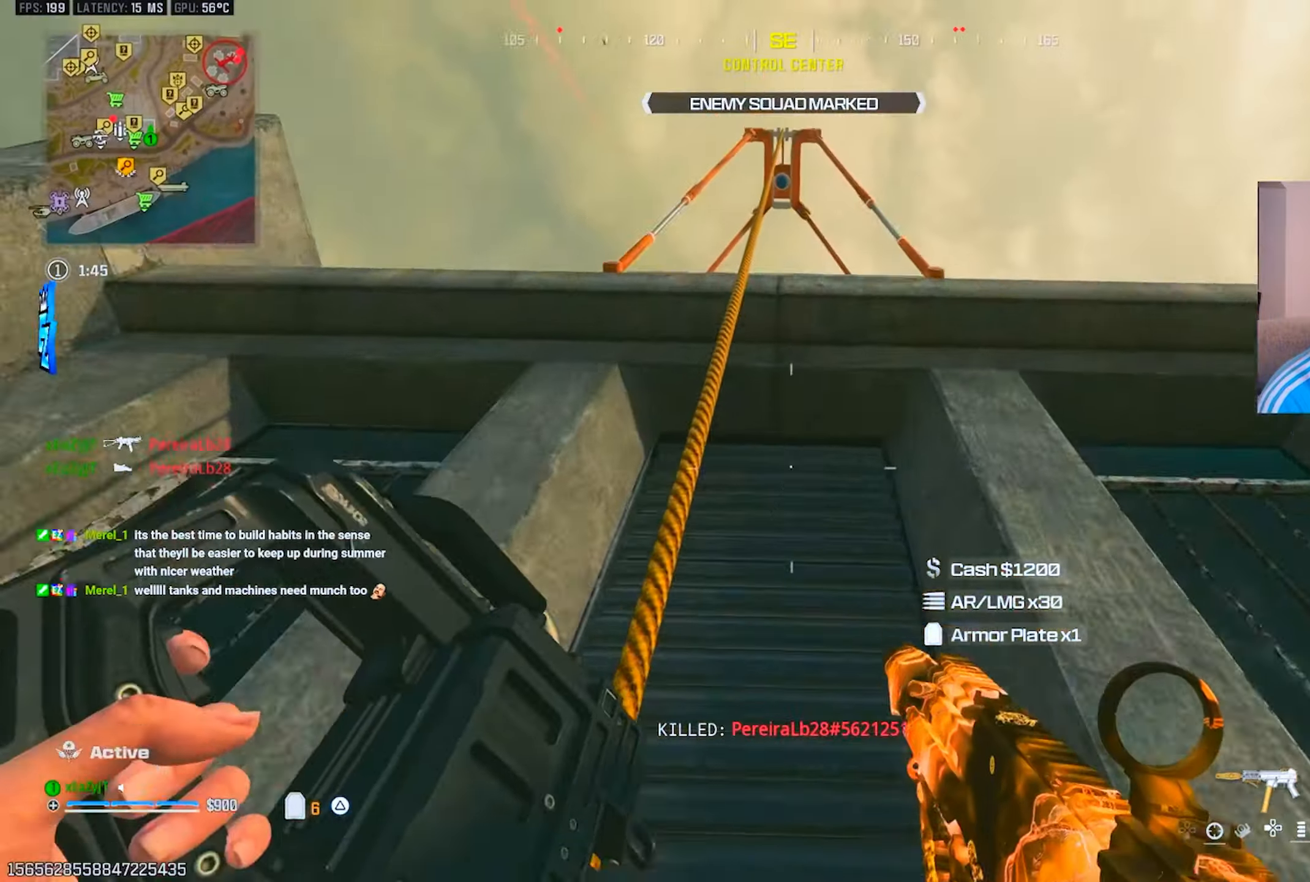
{"buttons": ["R3"], "left_stick": "up", "right_stick": "down", "events": [[117, "right_stick", "center"], [150, "R3", "down"], [200, "right_stick", "down"], [384, "R3", "up"], [467, "R3", "down"]]}
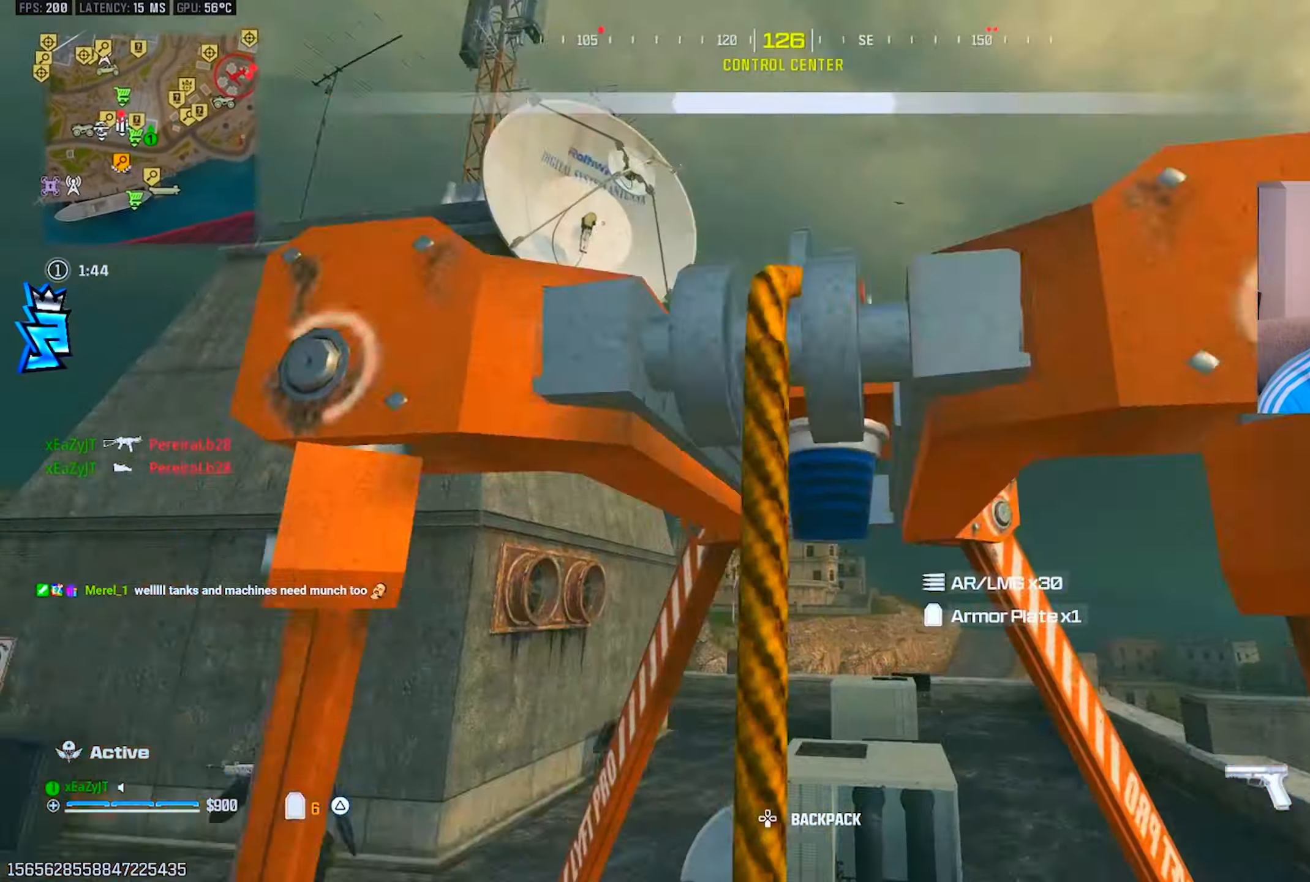
{"buttons": [], "left_stick": "up-right", "right_stick": "center", "events": [[50, "R3", "up"], [83, "right_stick", "down-left"], [100, "R3", "down"], [217, "right_stick", "center"], [233, "R3", "up"], [383, "left_stick", "up-right"]]}
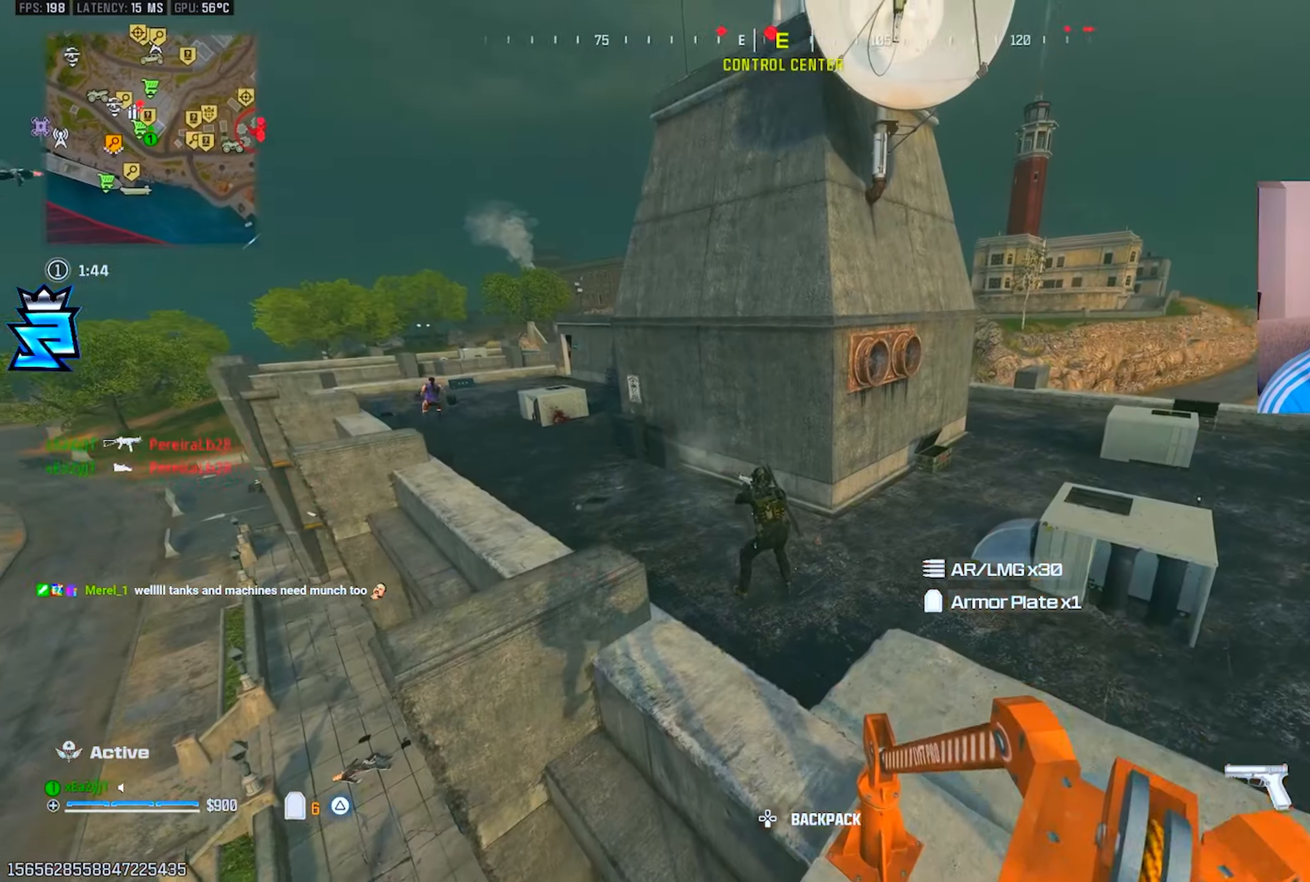
{"buttons": ["L3"], "left_stick": "up-right", "right_stick": "center", "events": [[134, "right_stick", "down-right"], [200, "right_stick", "center"], [317, "L3", "down"]]}
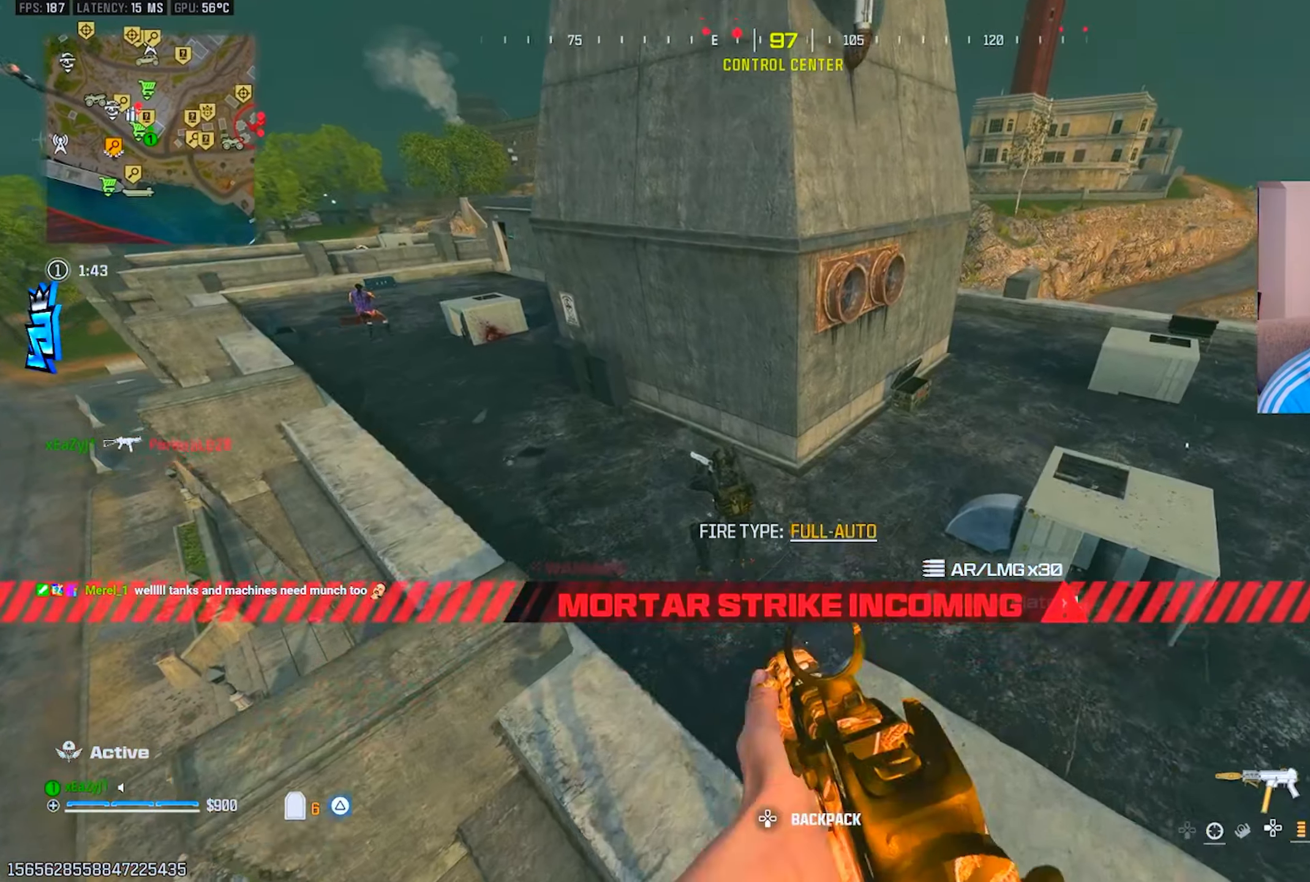
{"buttons": ["R1"], "left_stick": "down-right", "right_stick": "center", "events": [[16, "L3", "up"], [233, "right_stick", "left"], [250, "R1", "down"], [250, "left_stick", "down-right"], [283, "L1", "down"], [300, "right_stick", "center"], [367, "L1", "up"]]}
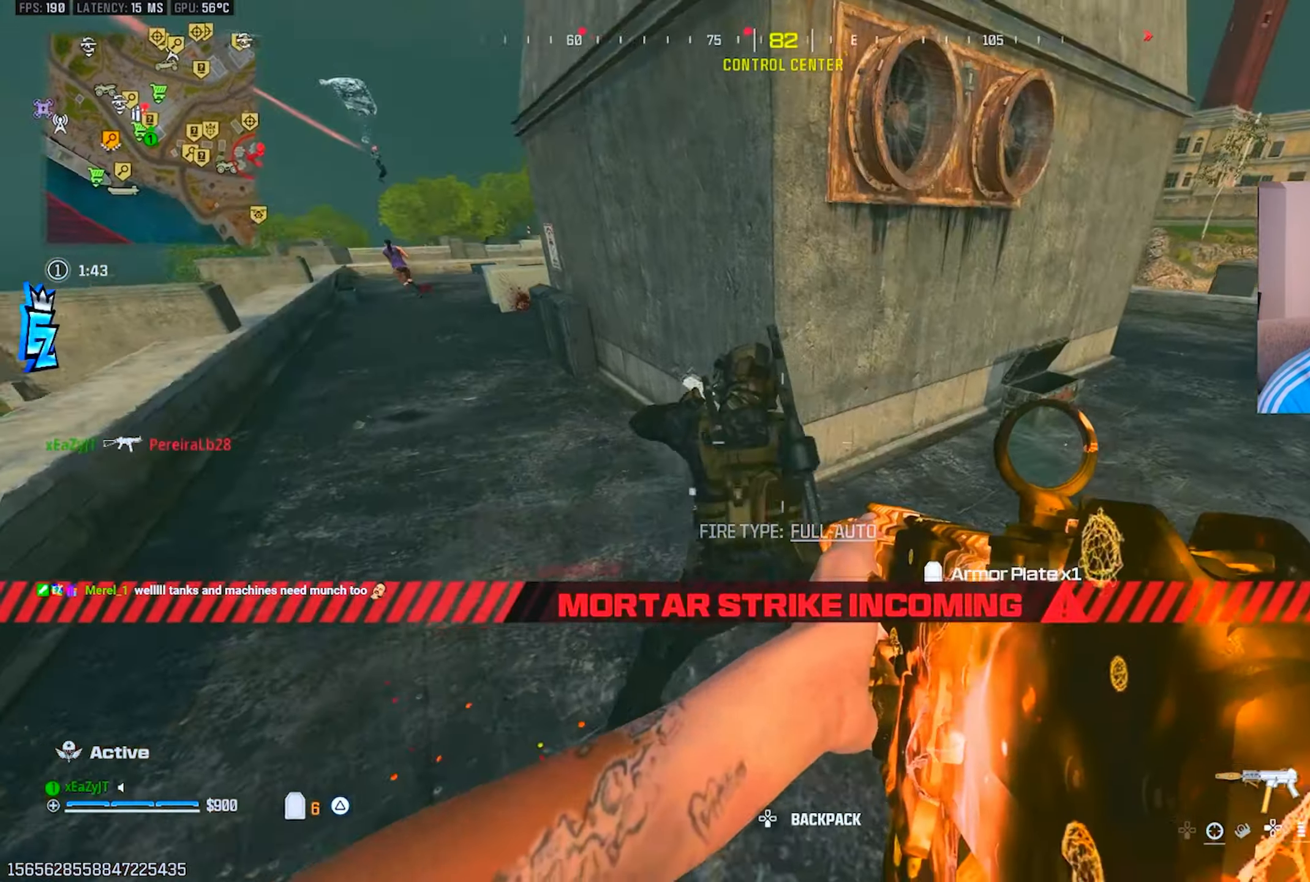
{"buttons": ["L1", "R1"], "left_stick": "down-left", "right_stick": "down-left", "events": [[67, "right_stick", "up"], [167, "L1", "down"], [167, "left_stick", "left"], [234, "right_stick", "down-left"], [317, "left_stick", "down-left"]]}
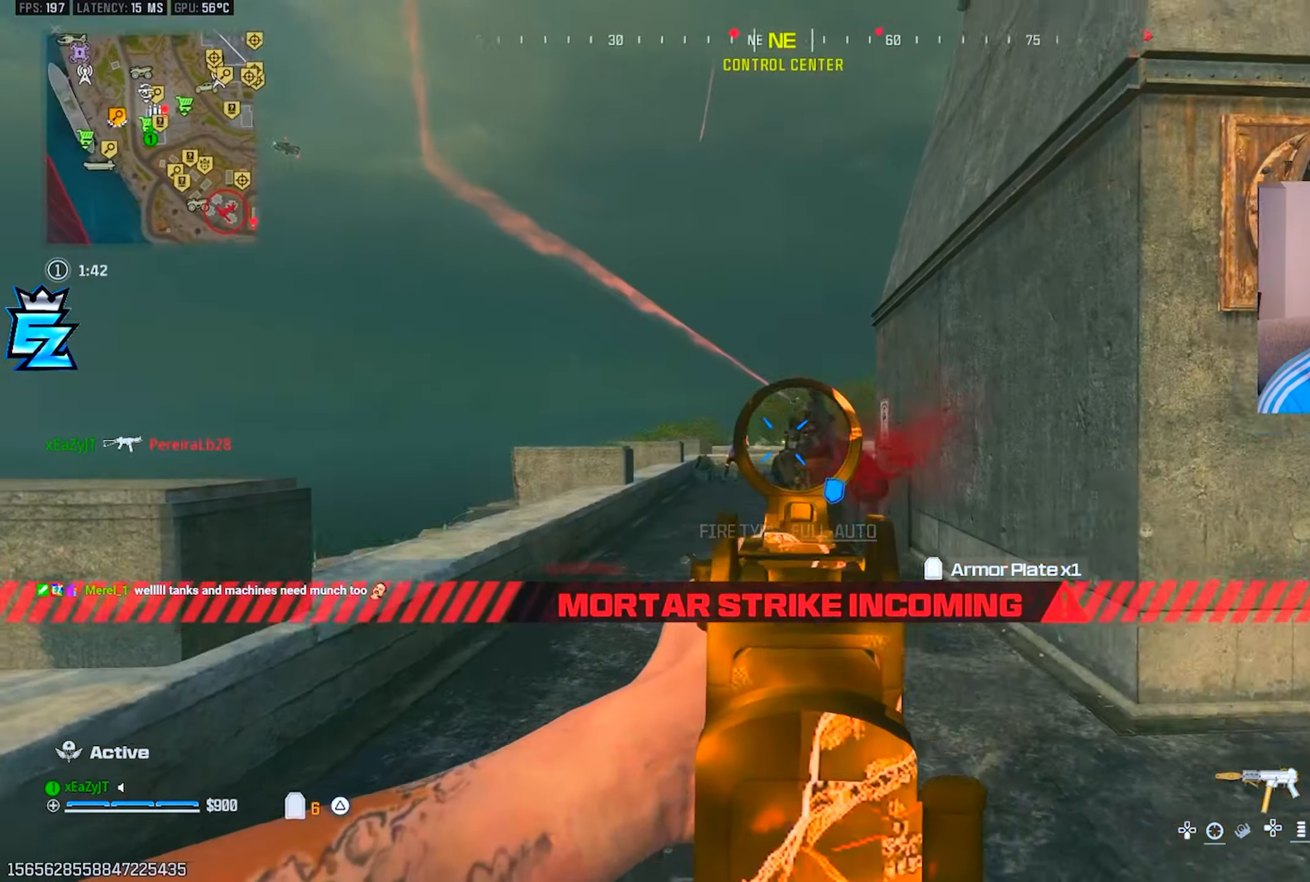
{"buttons": ["L1", "R1"], "left_stick": "up-right", "right_stick": "left", "events": [[16, "right_stick", "down"], [66, "left_stick", "down-right"], [116, "right_stick", "center"], [150, "left_stick", "up-right"], [500, "right_stick", "left"]]}
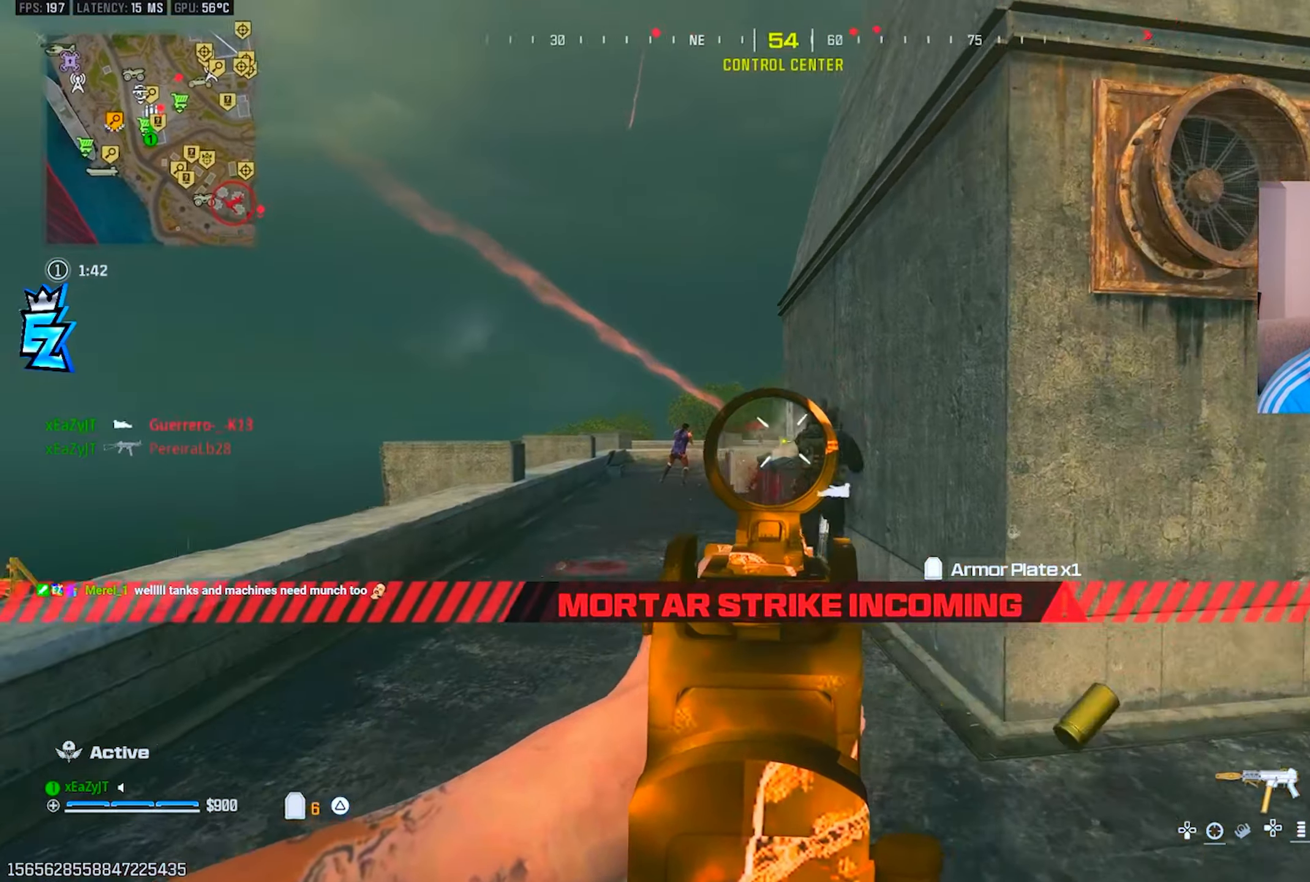
{"buttons": ["L1", "R1"], "left_stick": "up", "right_stick": "center", "events": [[17, "left_stick", "up"], [234, "right_stick", "center"]]}
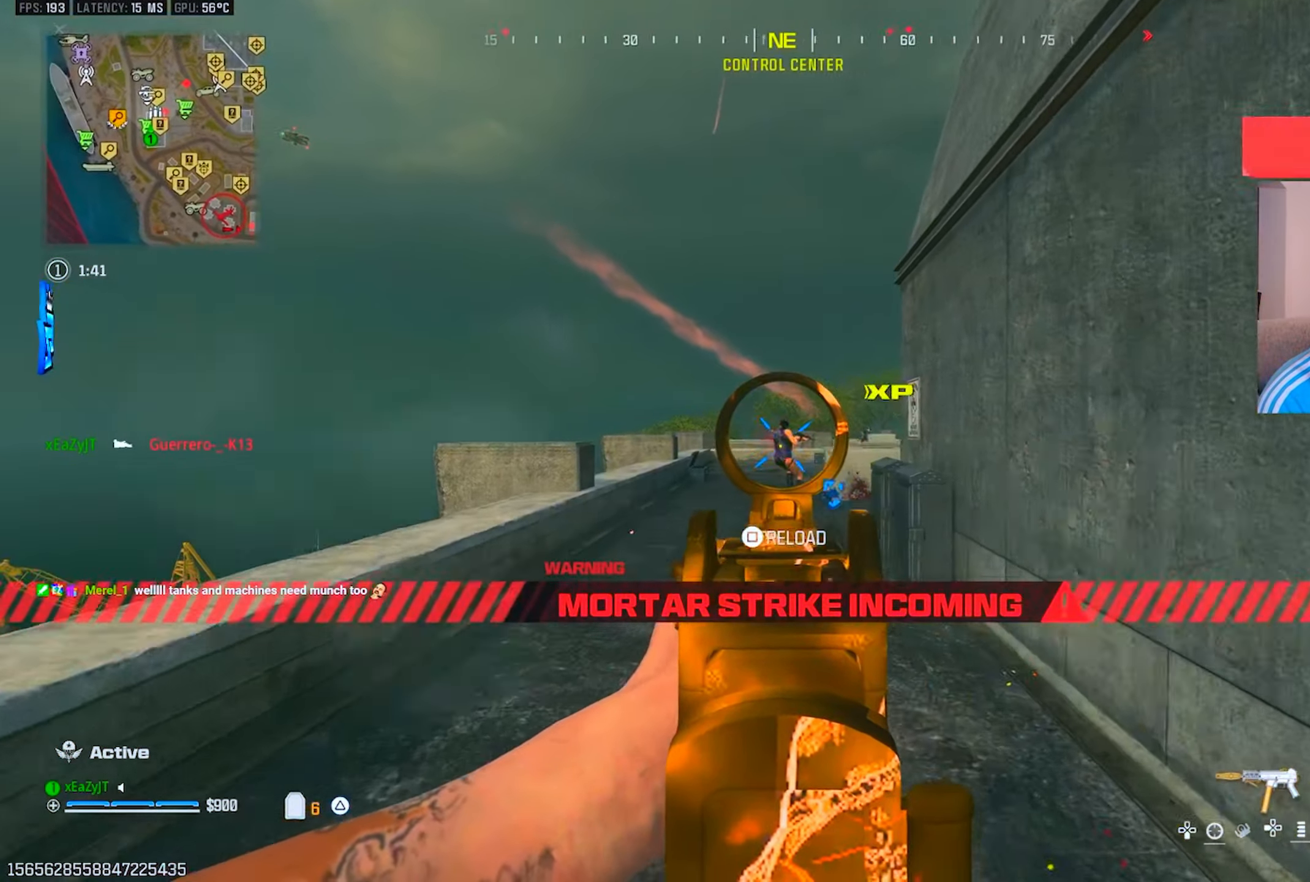
{"buttons": ["L1", "R1"], "left_stick": "down", "right_stick": "center", "events": [[183, "left_stick", "center"], [250, "left_stick", "down"]]}
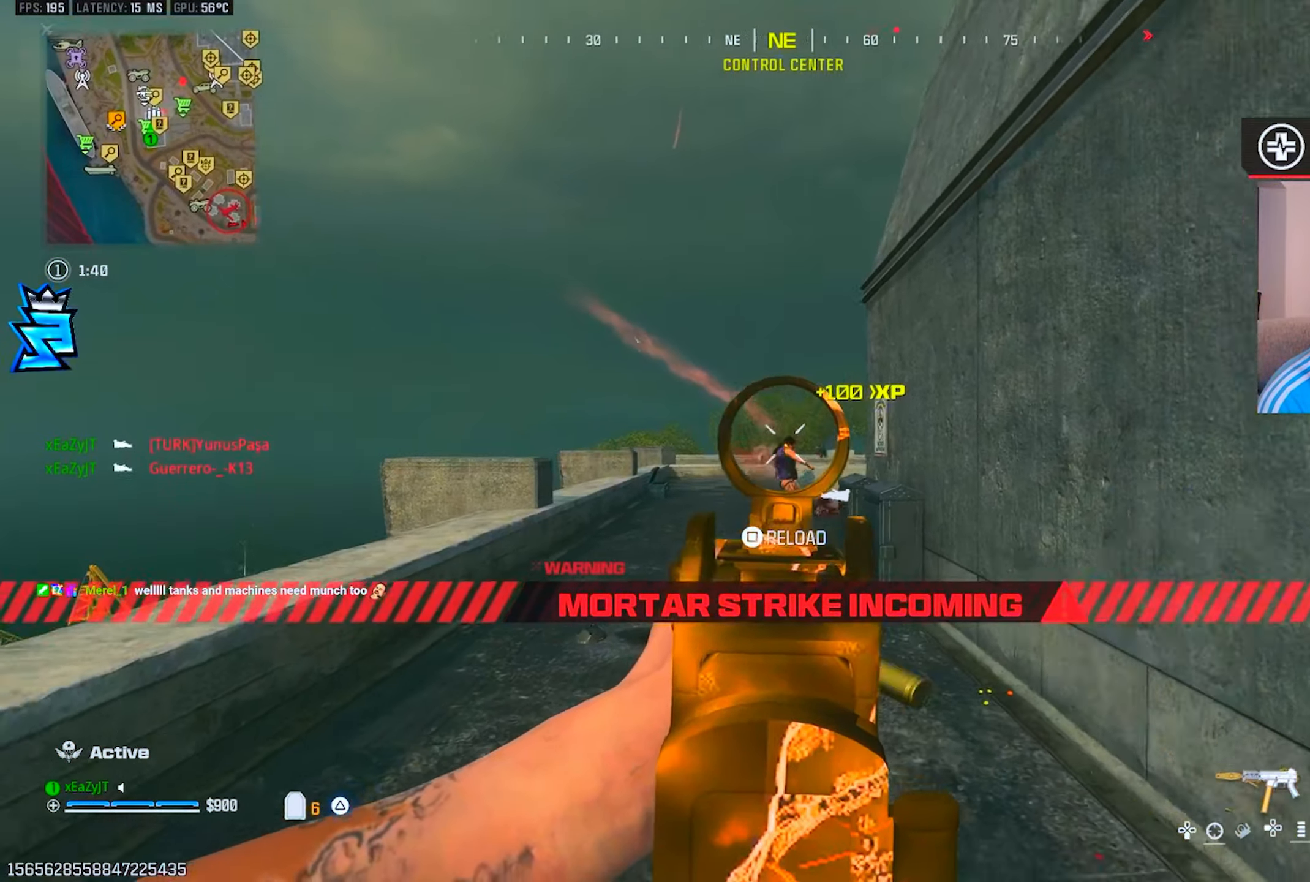
{"buttons": [], "left_stick": "up", "right_stick": "center", "events": [[17, "L1", "up"], [17, "SQUARE", "down"], [34, "left_stick", "down-right"], [50, "right_stick", "down-right"], [100, "R1", "up"], [100, "SQUARE", "up"], [200, "right_stick", "right"], [250, "left_stick", "up-right"], [350, "right_stick", "center"], [434, "CIRCLE", "down"], [451, "left_stick", "up"], [484, "CIRCLE", "up"]]}
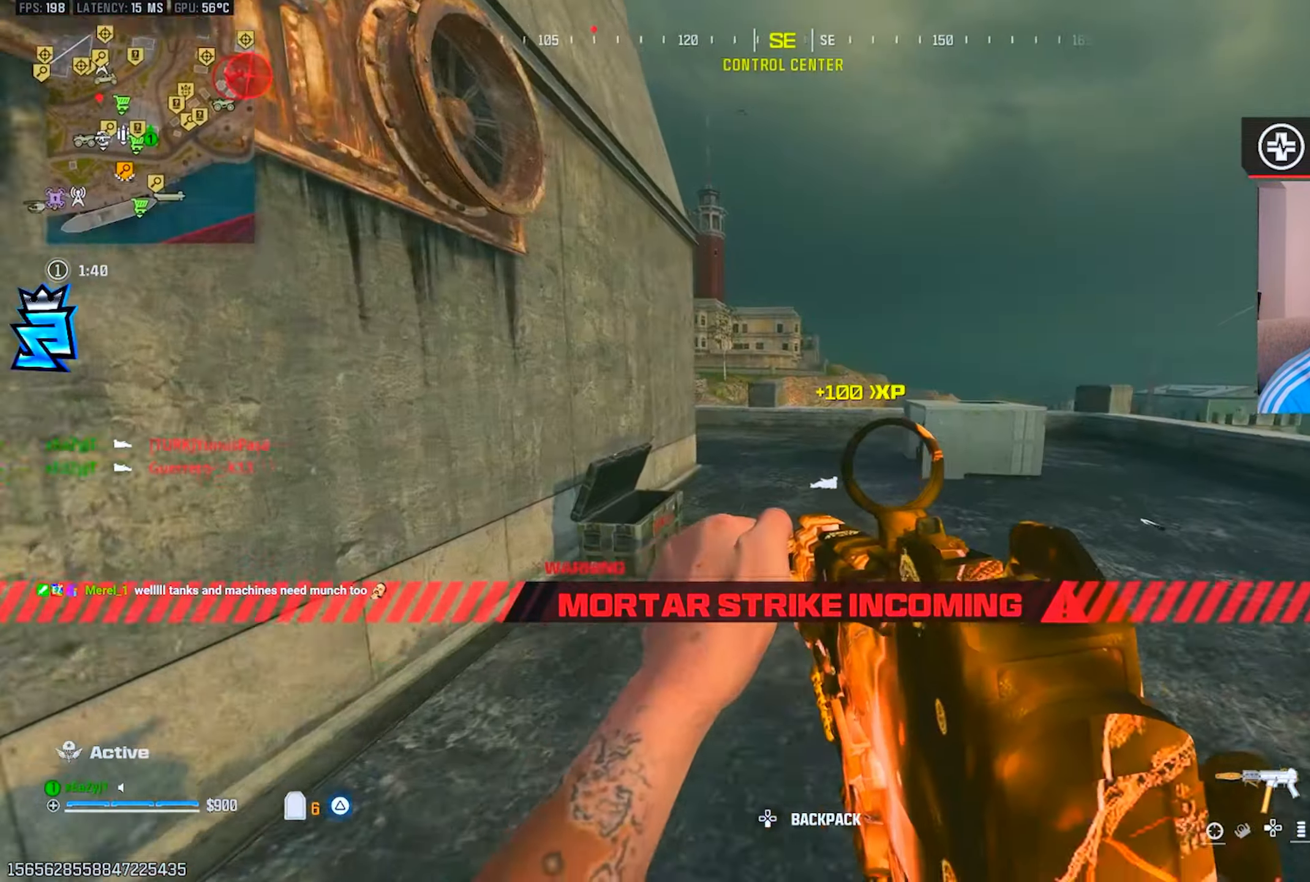
{"buttons": [], "left_stick": "up", "right_stick": "left", "events": [[283, "CIRCLE", "down"], [333, "right_stick", "left"], [367, "R3", "down"], [383, "CIRCLE", "up"], [450, "R3", "up"]]}